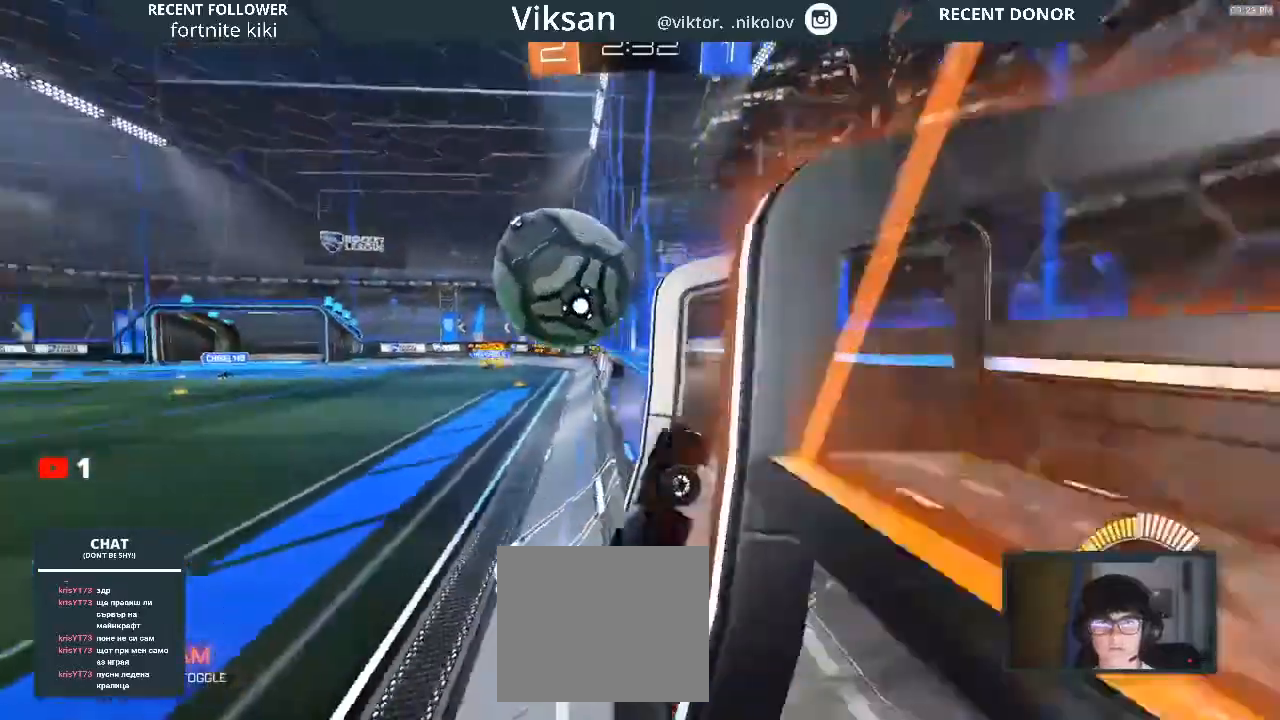
Gameplay with a controller (PlayStation layout); each line is a JSON object with the inputs held at the frame after it. "events" lists button and stick changes between this image and that frame as [ms after this image, input, new state], when the widget could be followed in between.
{"buttons": ["CROSS", "R2"], "left_stick": "center", "right_stick": "center", "events": [[217, "left_stick", "center"], [483, "CROSS", "down"]]}
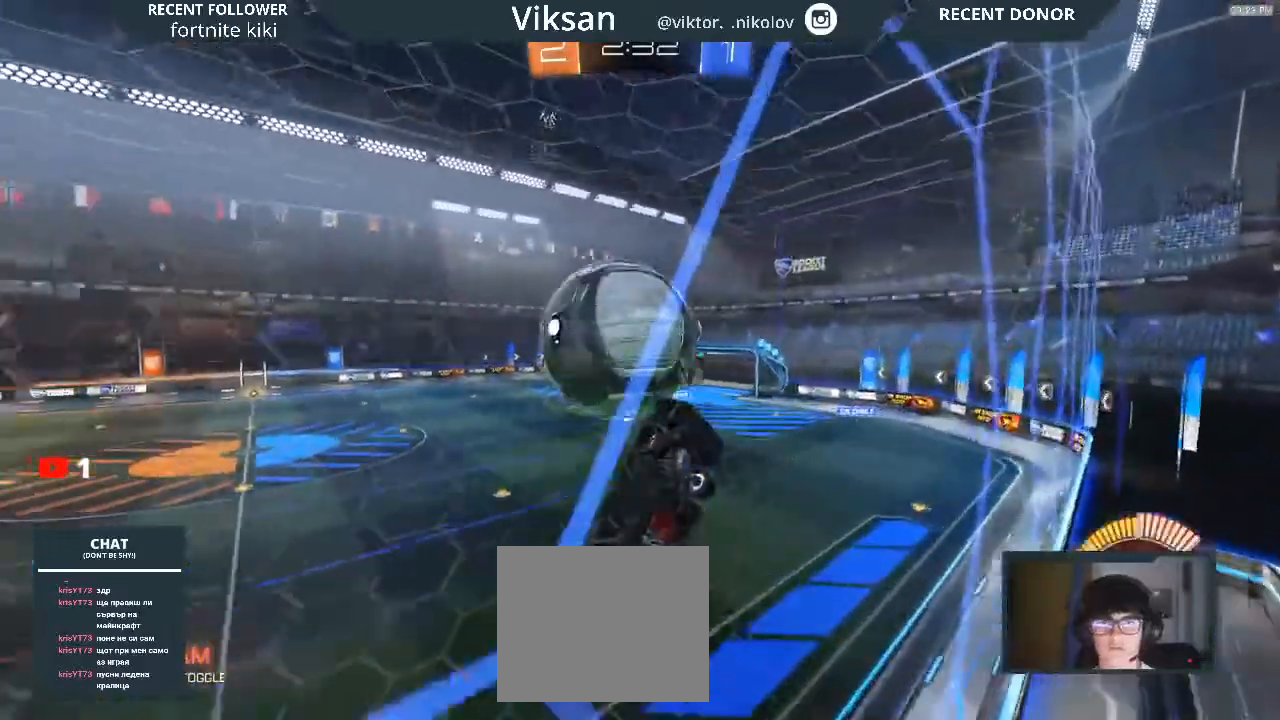
{"buttons": ["L1", "R2"], "left_stick": "left", "right_stick": "center", "events": [[83, "CROSS", "up"], [83, "left_stick", "down-right"], [450, "L1", "down"], [450, "R1", "down"], [450, "left_stick", "left"], [467, "R1", "up"]]}
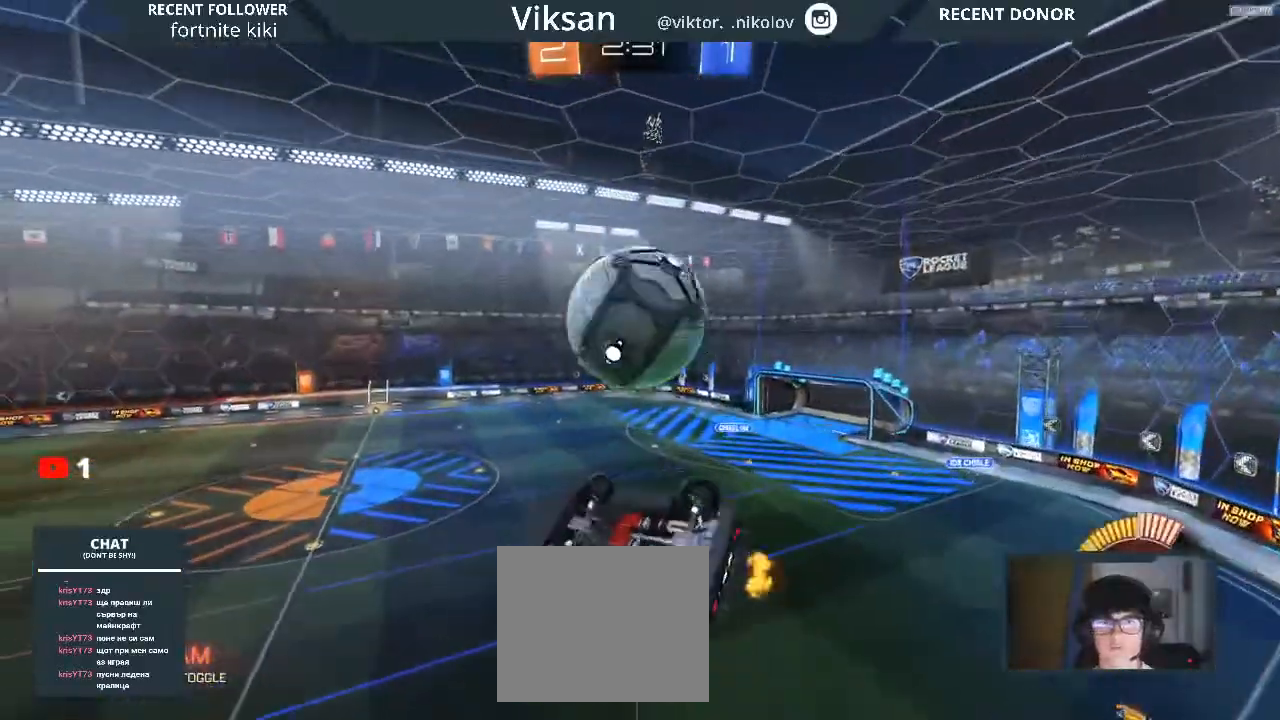
{"buttons": ["L1", "R1", "R2"], "left_stick": "down-left", "right_stick": "center", "events": [[317, "left_stick", "down-left"], [367, "R1", "down"]]}
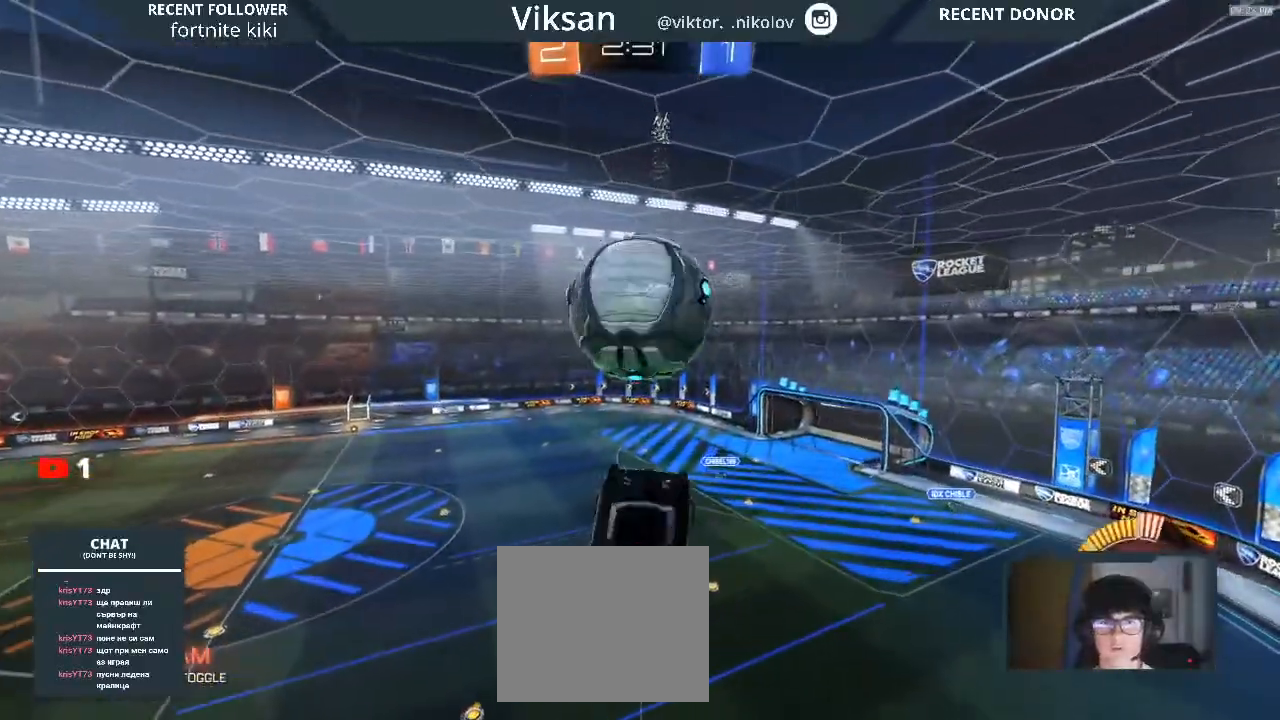
{"buttons": ["R1", "R2"], "left_stick": "up", "right_stick": "center", "events": [[17, "left_stick", "down"], [150, "L1", "up"], [150, "R1", "up"], [150, "left_stick", "left"], [267, "R1", "down"], [267, "left_stick", "center"], [350, "R1", "up"], [350, "left_stick", "left"], [433, "R1", "down"], [433, "left_stick", "up"]]}
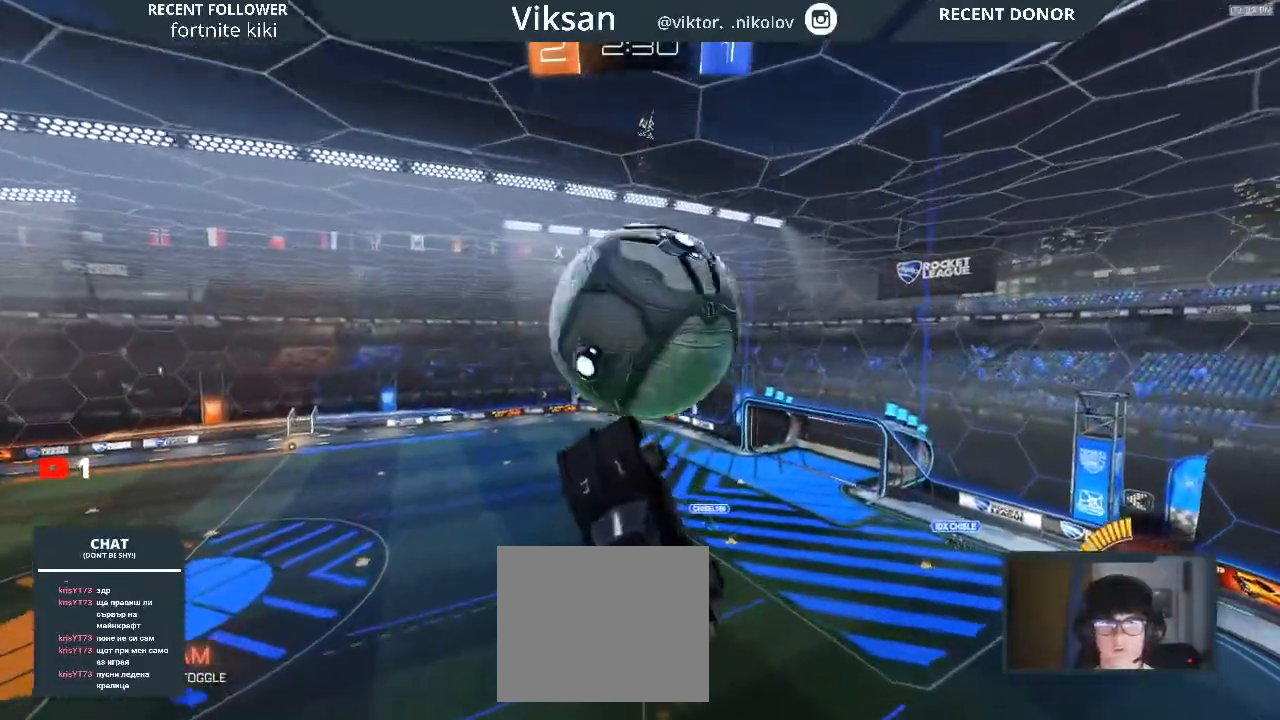
{"buttons": ["R2"], "left_stick": "up-left", "right_stick": "center", "events": [[200, "left_stick", "up-right"], [483, "R1", "up"], [483, "left_stick", "up-left"]]}
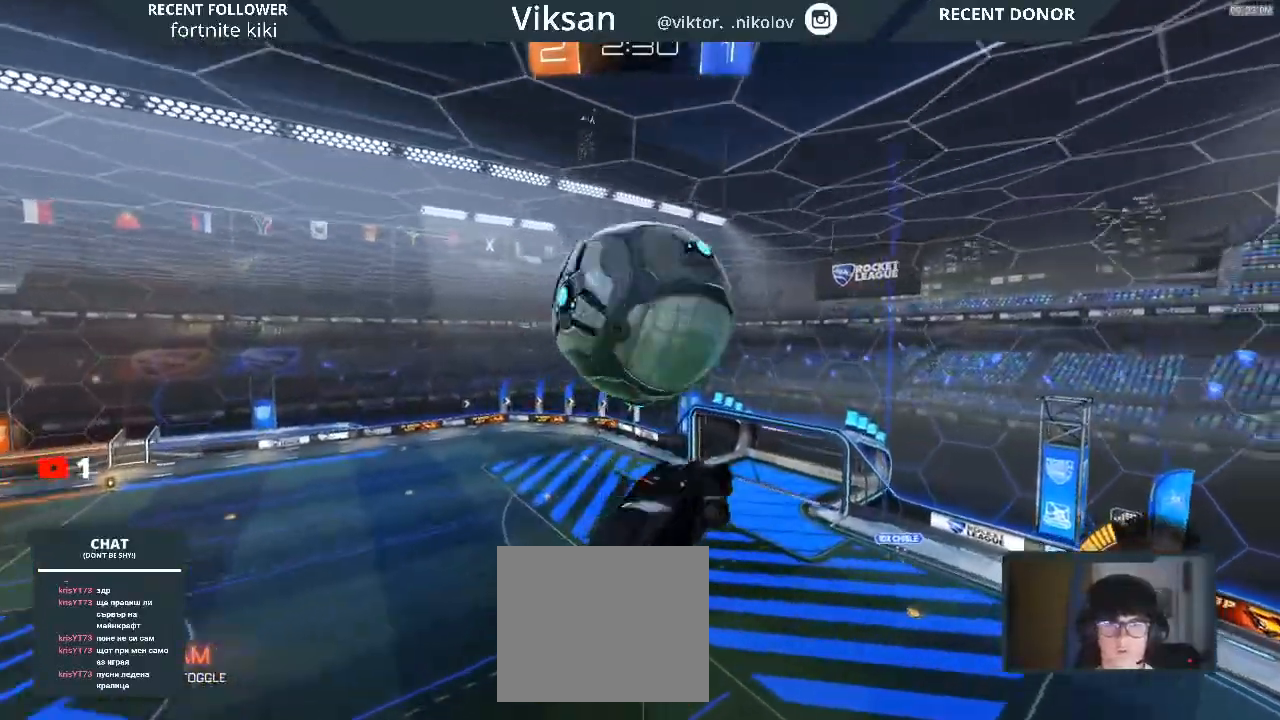
{"buttons": ["R2"], "left_stick": "down-left", "right_stick": "center", "events": [[50, "left_stick", "down-left"]]}
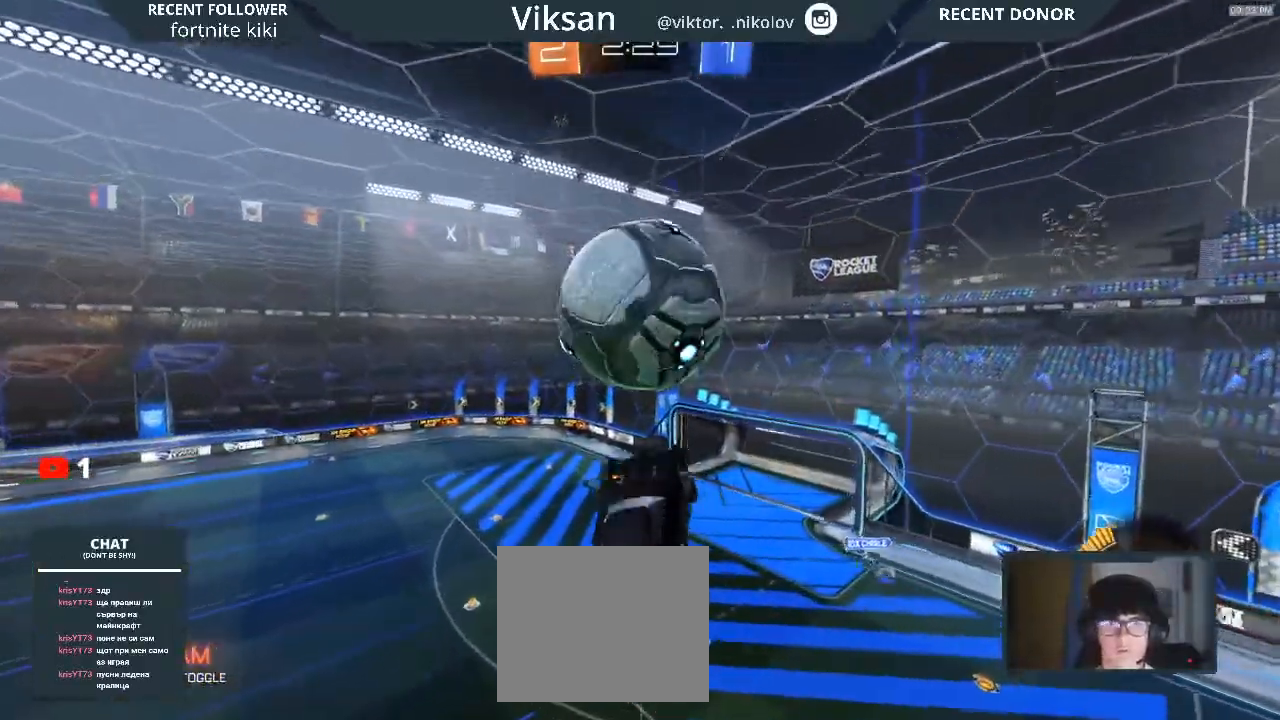
{"buttons": ["L1", "R2"], "left_stick": "down-right", "right_stick": "center", "events": [[50, "R1", "down"], [100, "left_stick", "down-right"], [233, "L1", "down"], [233, "left_stick", "right"], [333, "left_stick", "down-right"], [483, "R1", "up"]]}
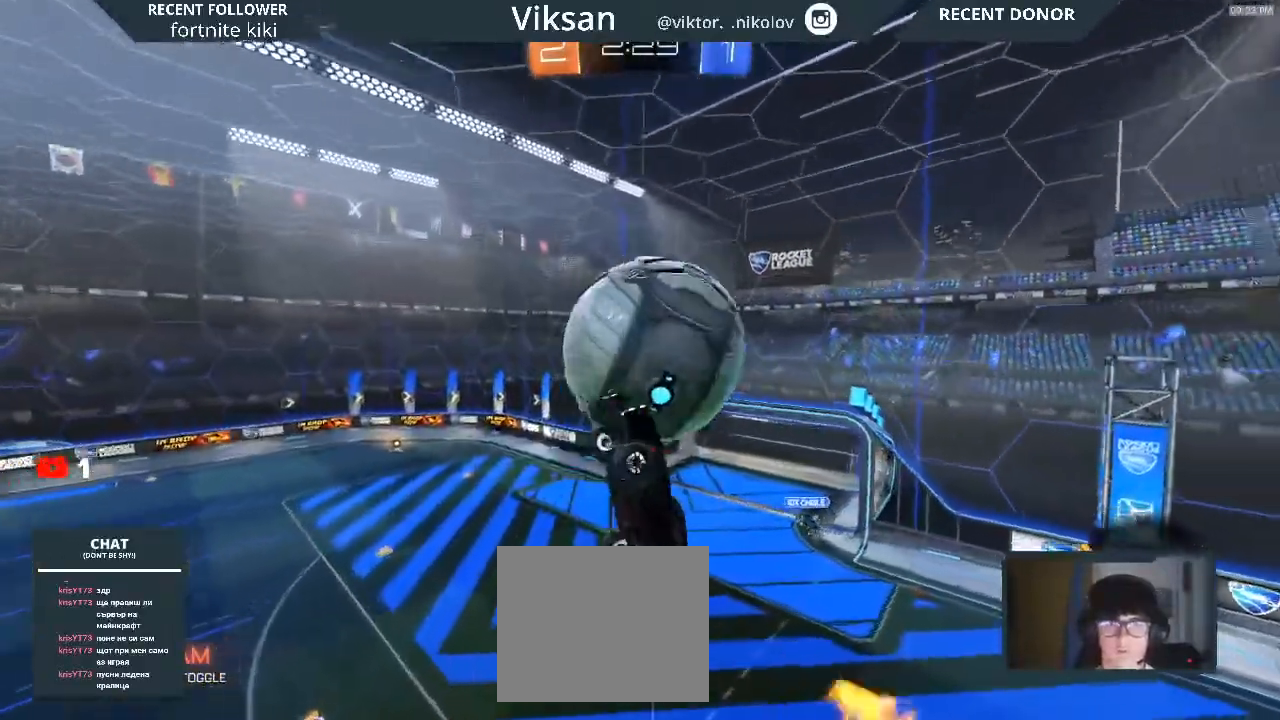
{"buttons": ["L1", "R1", "R2"], "left_stick": "down-right", "right_stick": "center", "events": [[133, "R1", "down"]]}
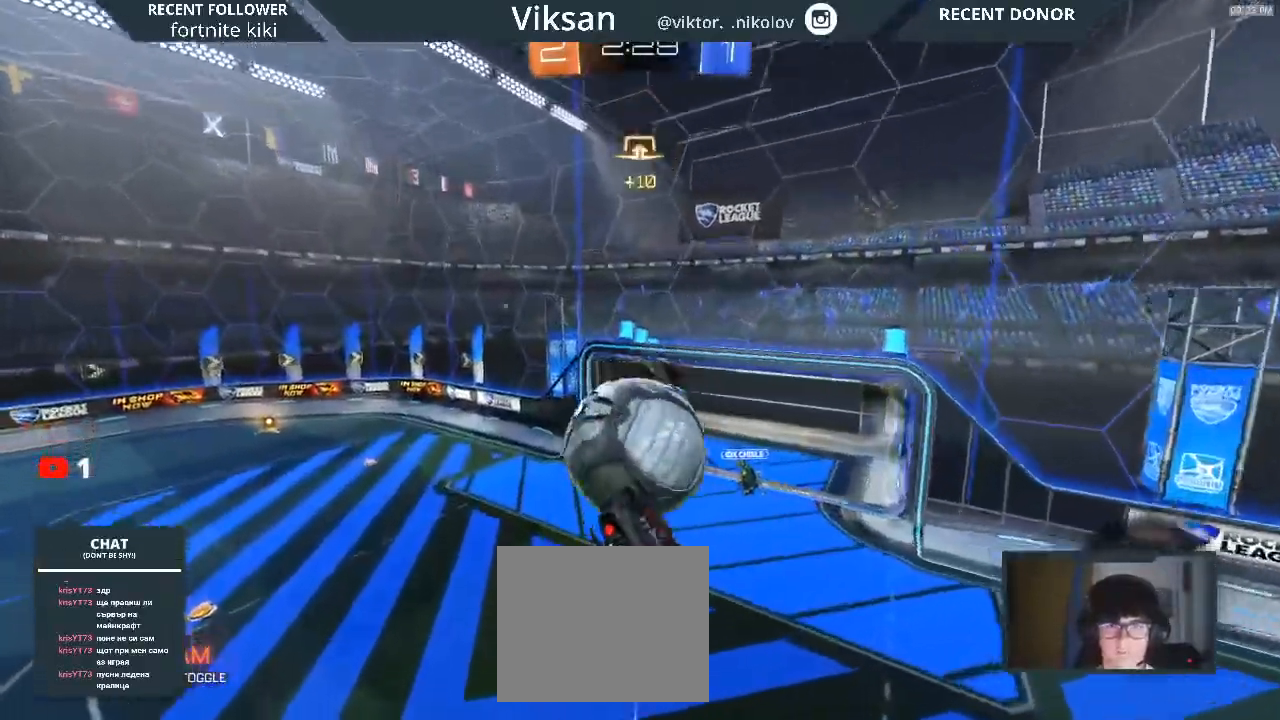
{"buttons": ["L1", "R1", "R2"], "left_stick": "up", "right_stick": "center", "events": [[17, "left_stick", "right"], [283, "left_stick", "up"]]}
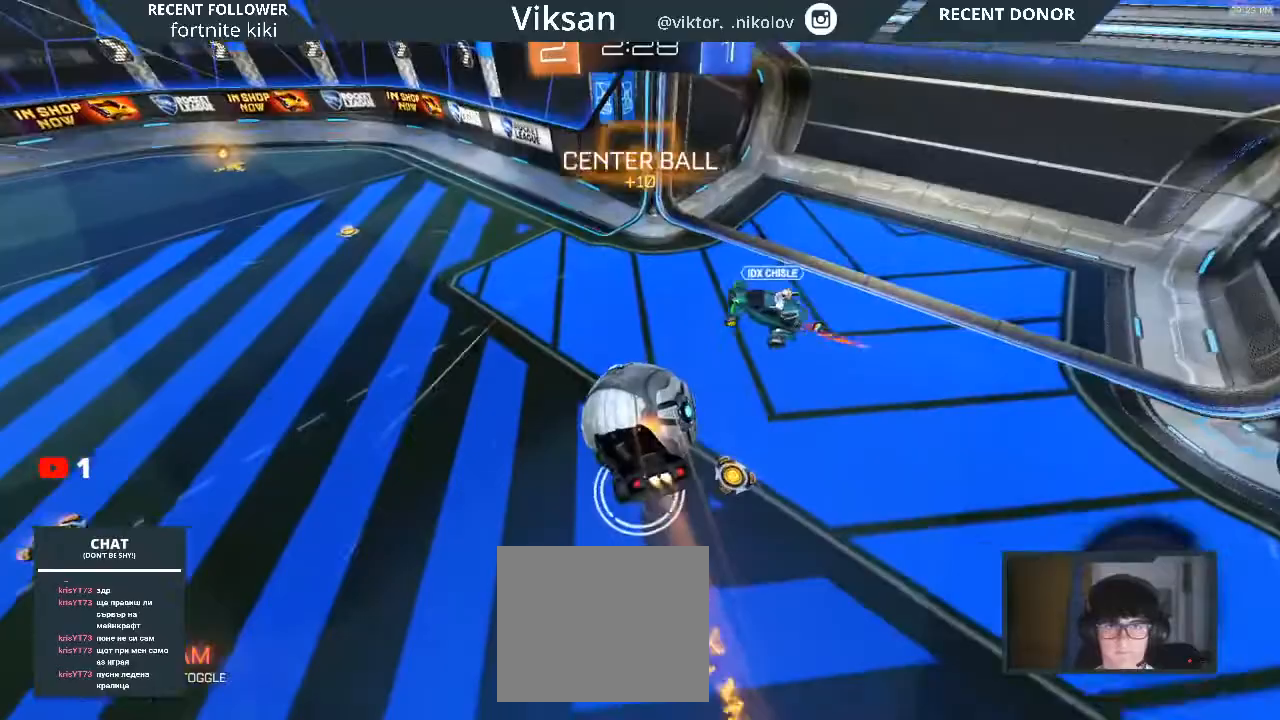
{"buttons": ["R1", "R2"], "left_stick": "right", "right_stick": "center", "events": [[83, "L1", "up"], [117, "left_stick", "center"], [267, "left_stick", "up"], [467, "left_stick", "right"]]}
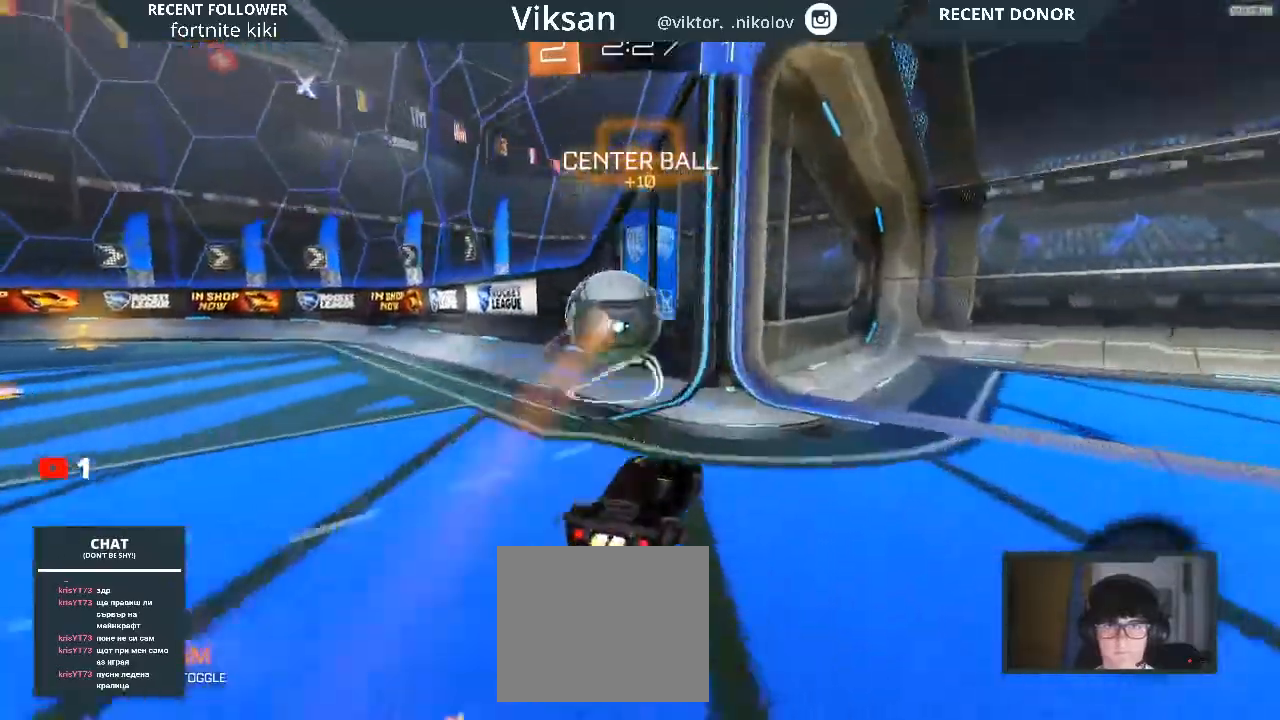
{"buttons": ["TRIANGLE", "R2"], "left_stick": "left", "right_stick": "center", "events": [[133, "left_stick", "left"], [217, "TRIANGLE", "down"], [433, "R1", "up"]]}
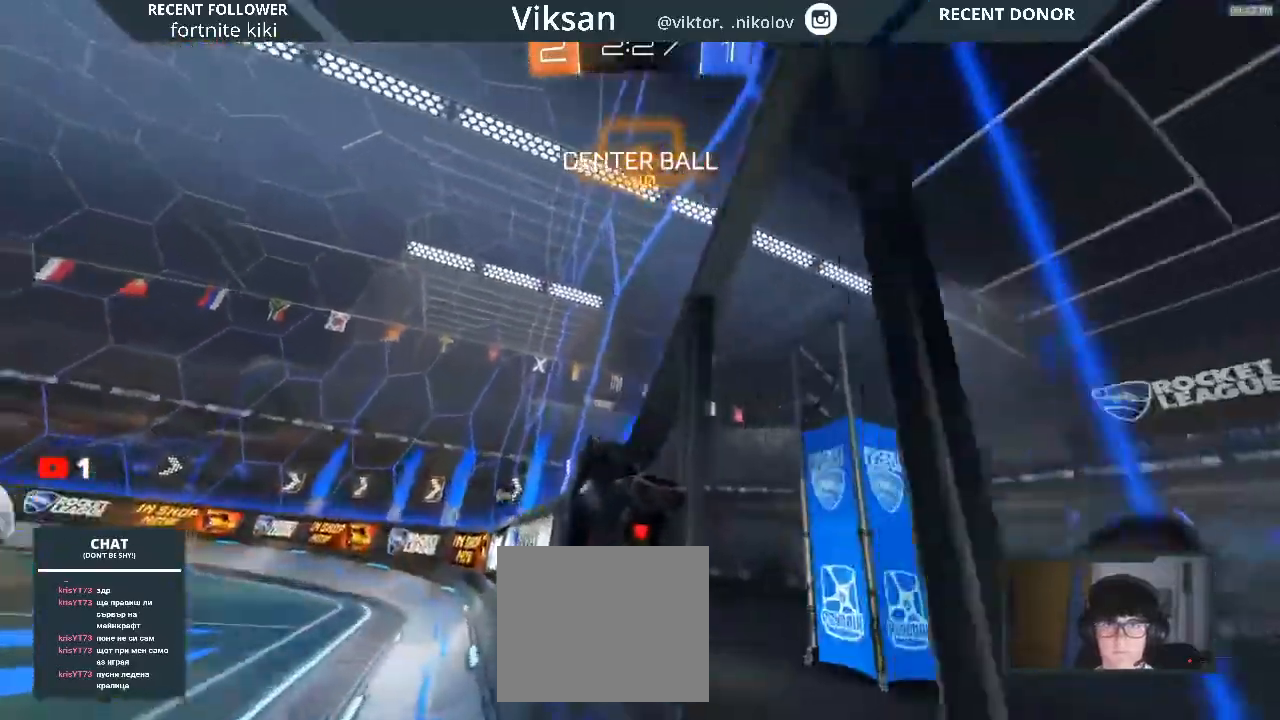
{"buttons": ["R2"], "left_stick": "left", "right_stick": "center", "events": [[83, "TRIANGLE", "up"]]}
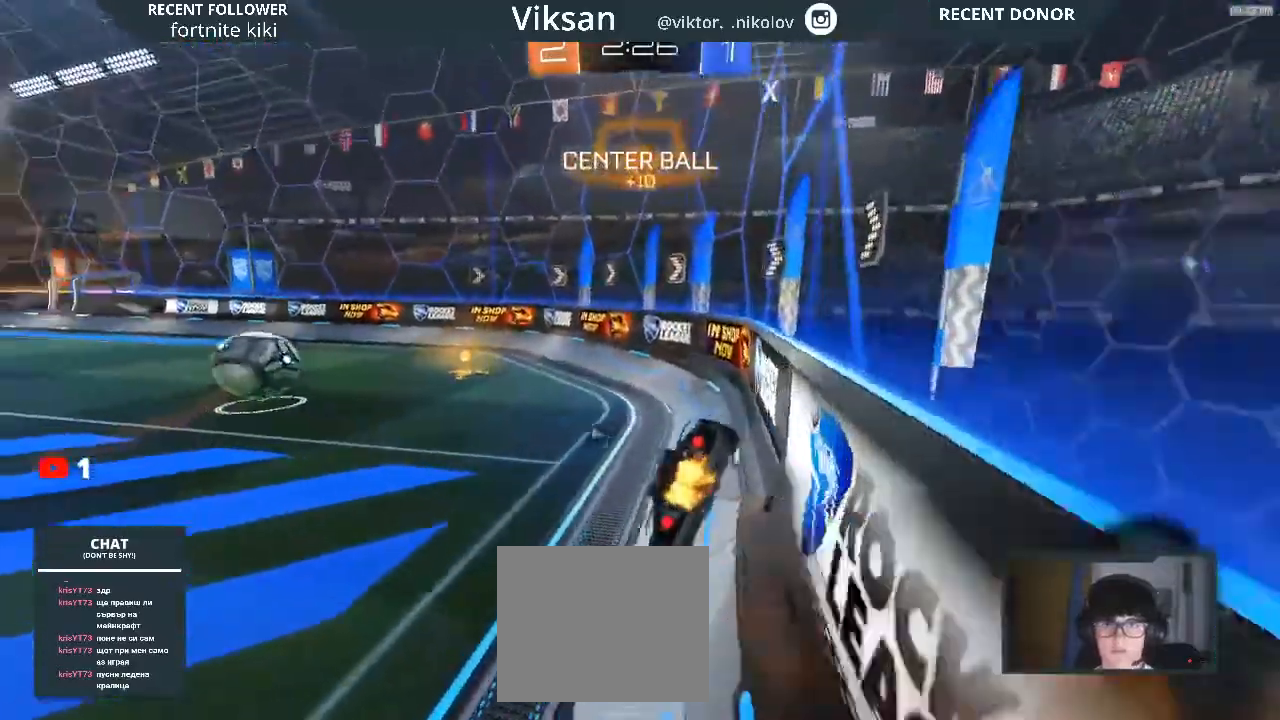
{"buttons": ["R1", "R2"], "left_stick": "up", "right_stick": "center", "events": [[33, "CROSS", "down"], [67, "L1", "down"], [67, "left_stick", "down-right"], [133, "CROSS", "up"], [283, "L1", "up"], [300, "R1", "down"], [300, "left_stick", "down"], [367, "left_stick", "center"], [483, "left_stick", "up"]]}
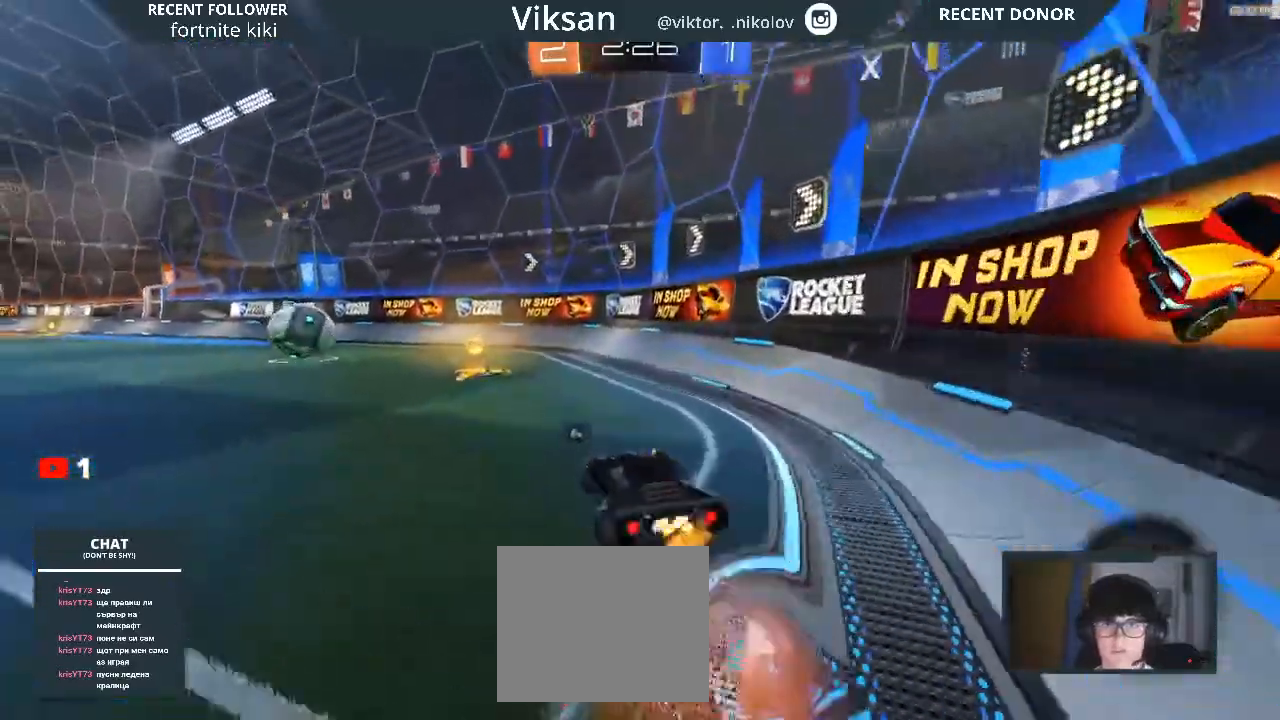
{"buttons": ["R2"], "left_stick": "center", "right_stick": "center", "events": [[67, "CROSS", "down"], [67, "left_stick", "down-left"], [150, "CROSS", "up"], [200, "left_stick", "center"], [367, "left_stick", "left"], [400, "R1", "up"], [417, "left_stick", "center"]]}
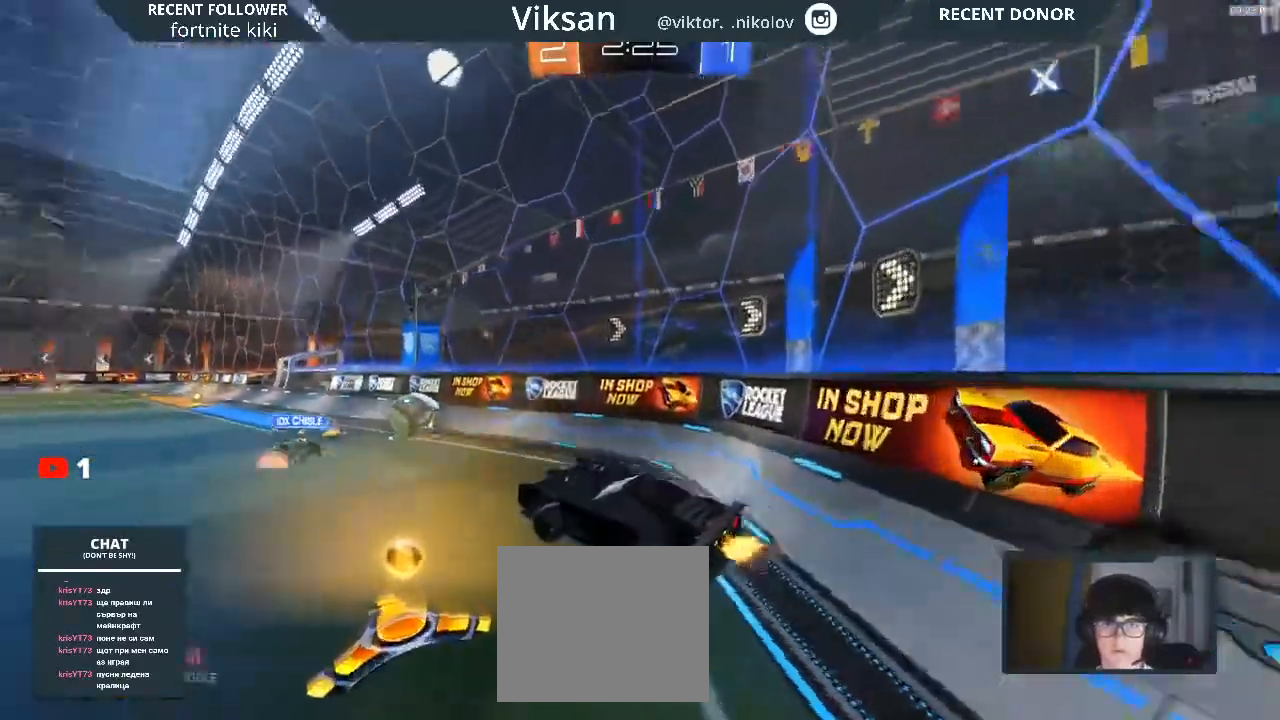
{"buttons": ["R2"], "left_stick": "right", "right_stick": "center", "events": [[83, "TRIANGLE", "down"], [117, "TRIANGLE", "up"], [117, "left_stick", "right"], [233, "left_stick", "center"], [383, "left_stick", "right"]]}
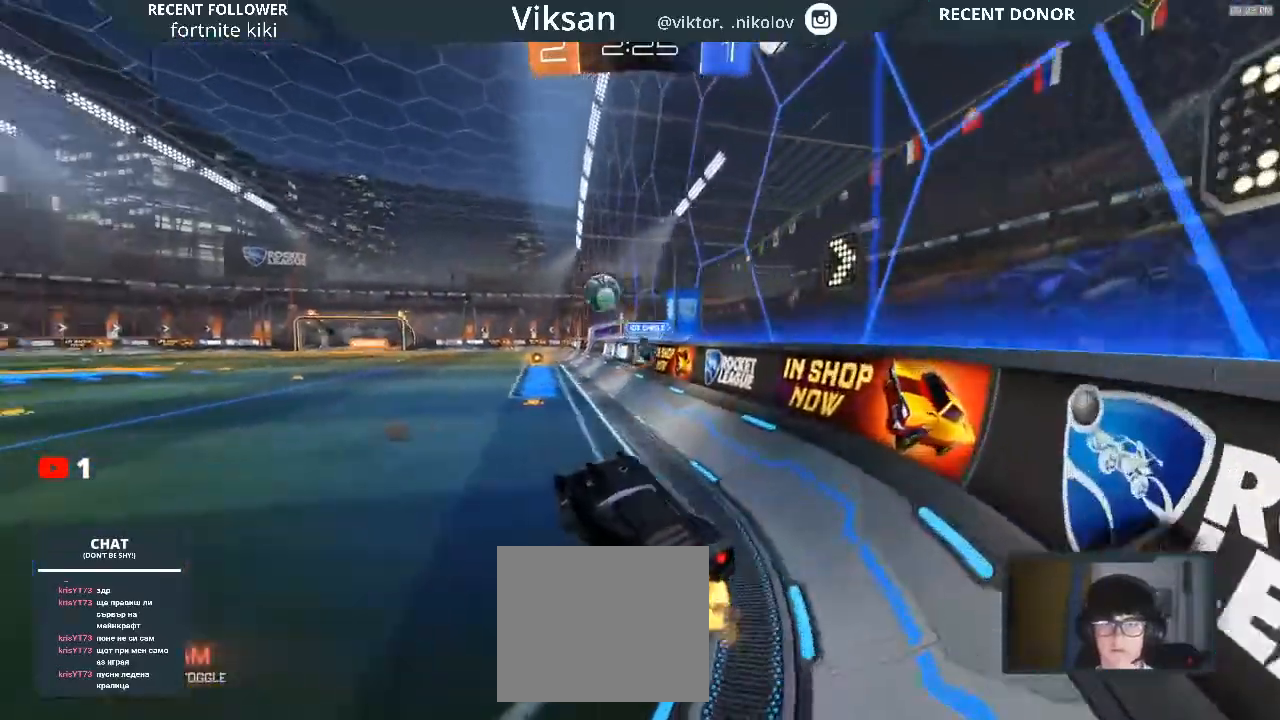
{"buttons": ["R2"], "left_stick": "left", "right_stick": "center", "events": [[67, "left_stick", "center"], [433, "left_stick", "left"]]}
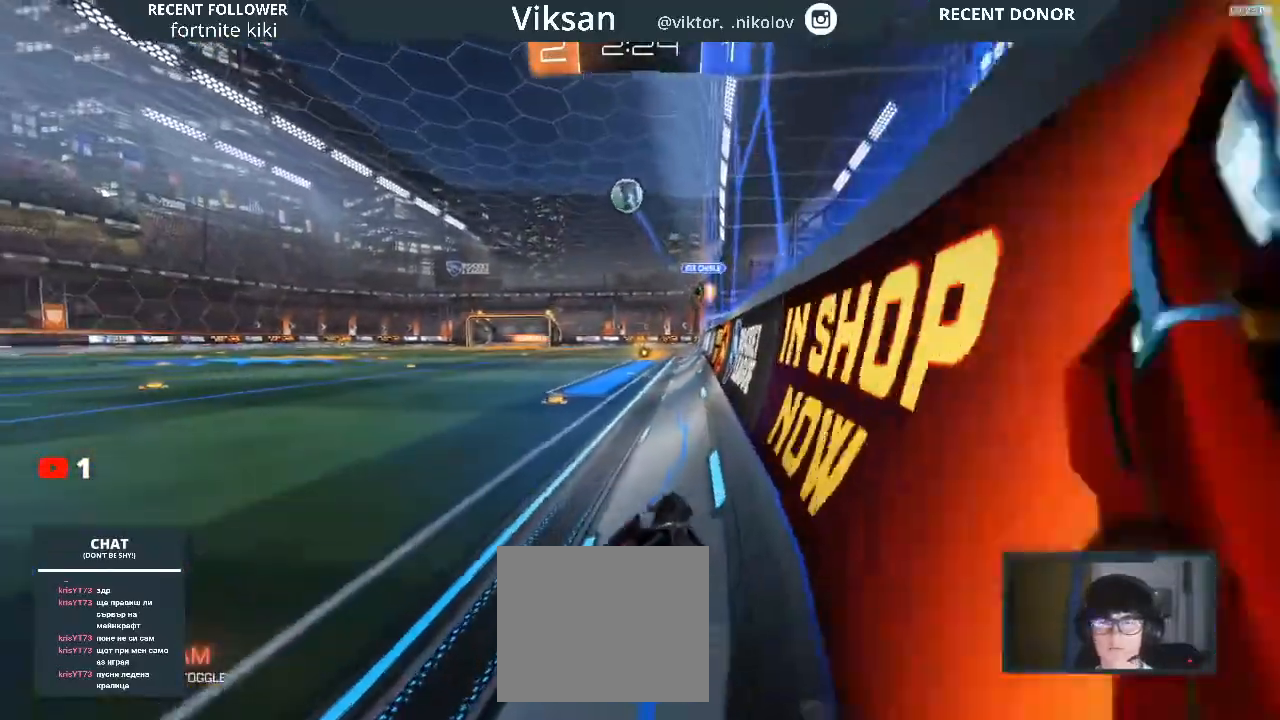
{"buttons": ["R2"], "left_stick": "center", "right_stick": "center", "events": [[483, "left_stick", "center"]]}
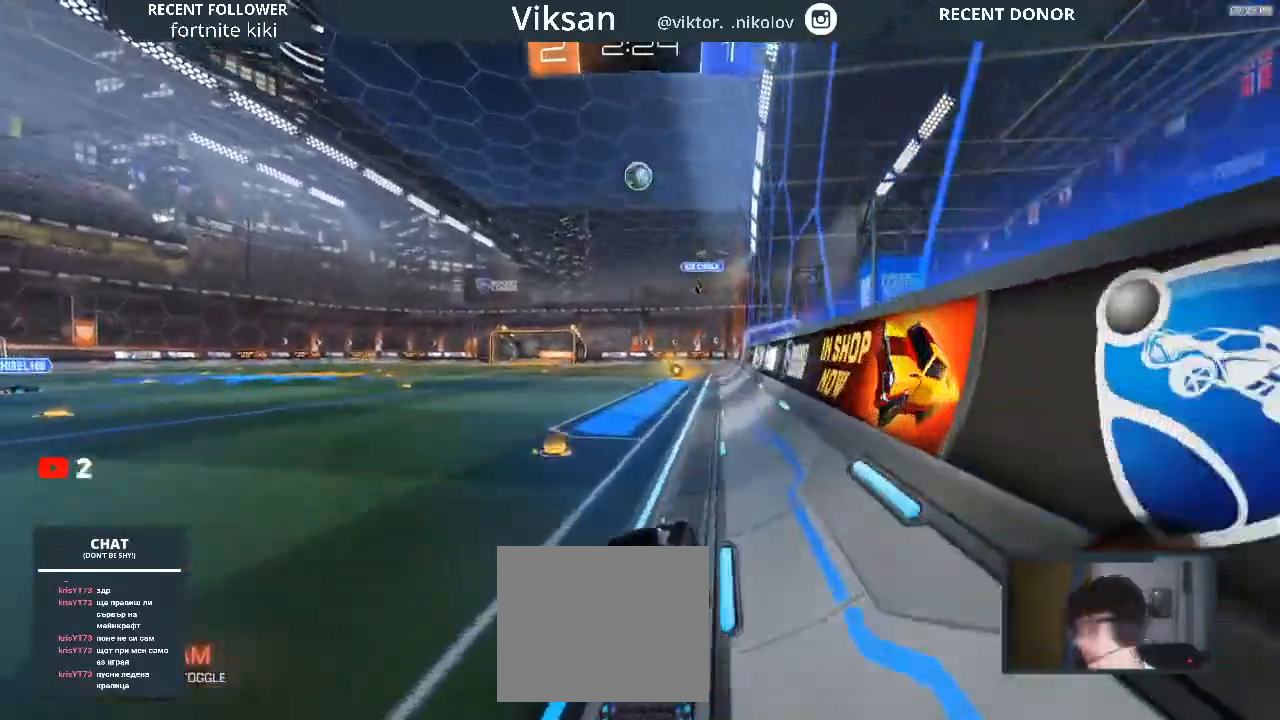
{"buttons": ["R2"], "left_stick": "center", "right_stick": "center", "events": [[117, "CROSS", "down"], [117, "left_stick", "up"], [167, "CROSS", "up"], [283, "CROSS", "down"], [300, "CROSS", "up"], [500, "left_stick", "center"]]}
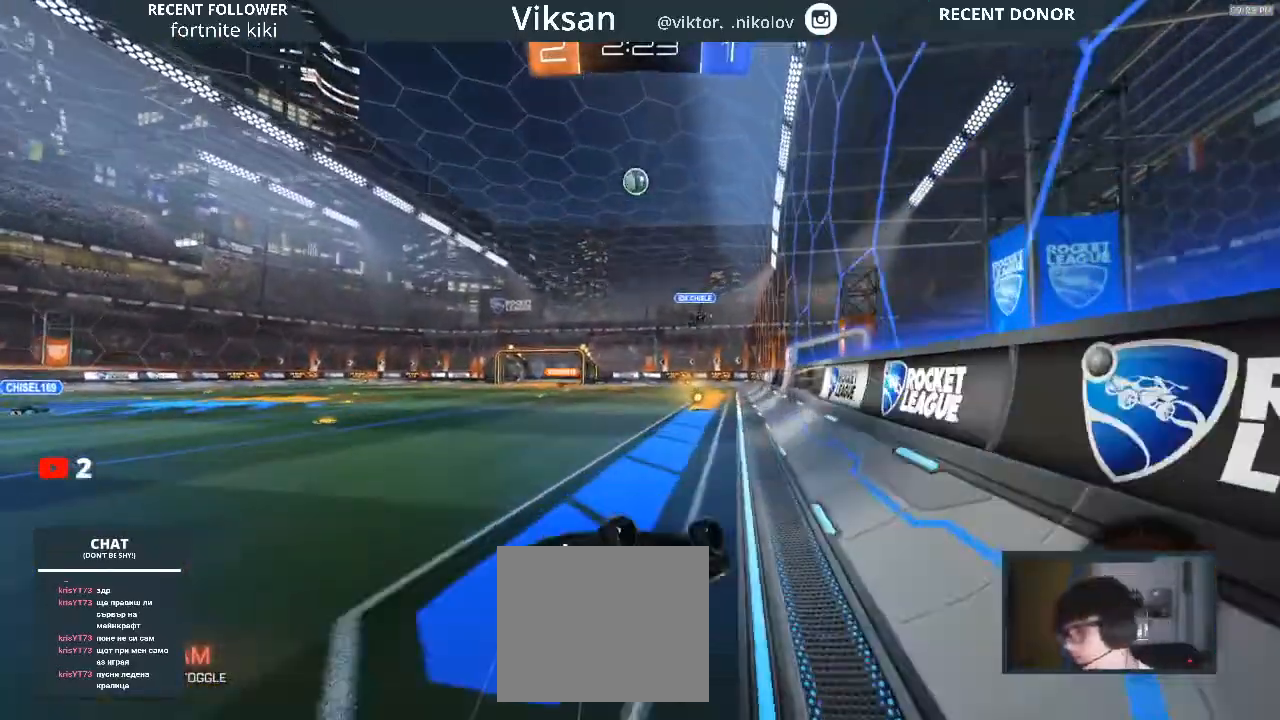
{"buttons": ["R2"], "left_stick": "center", "right_stick": "center", "events": [[67, "TRIANGLE", "down"], [250, "TRIANGLE", "up"]]}
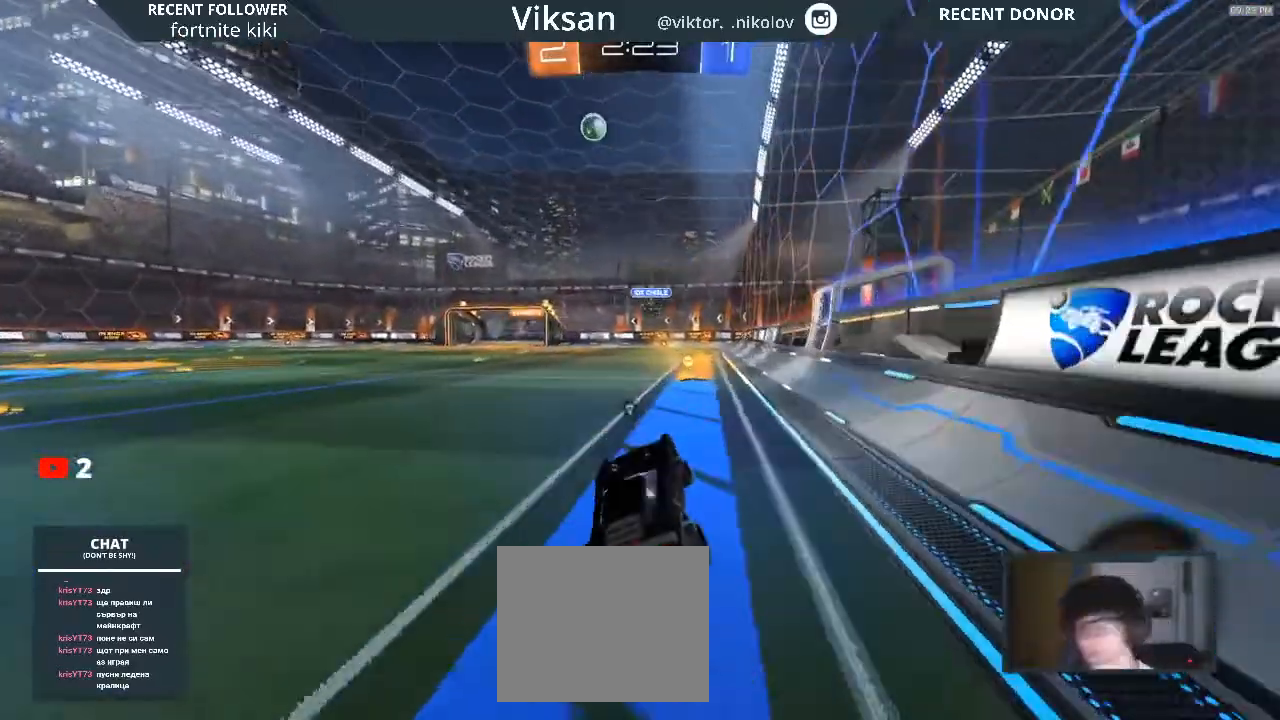
{"buttons": ["R2"], "left_stick": "left", "right_stick": "center", "events": [[133, "left_stick", "down-right"], [283, "left_stick", "center"], [350, "left_stick", "left"]]}
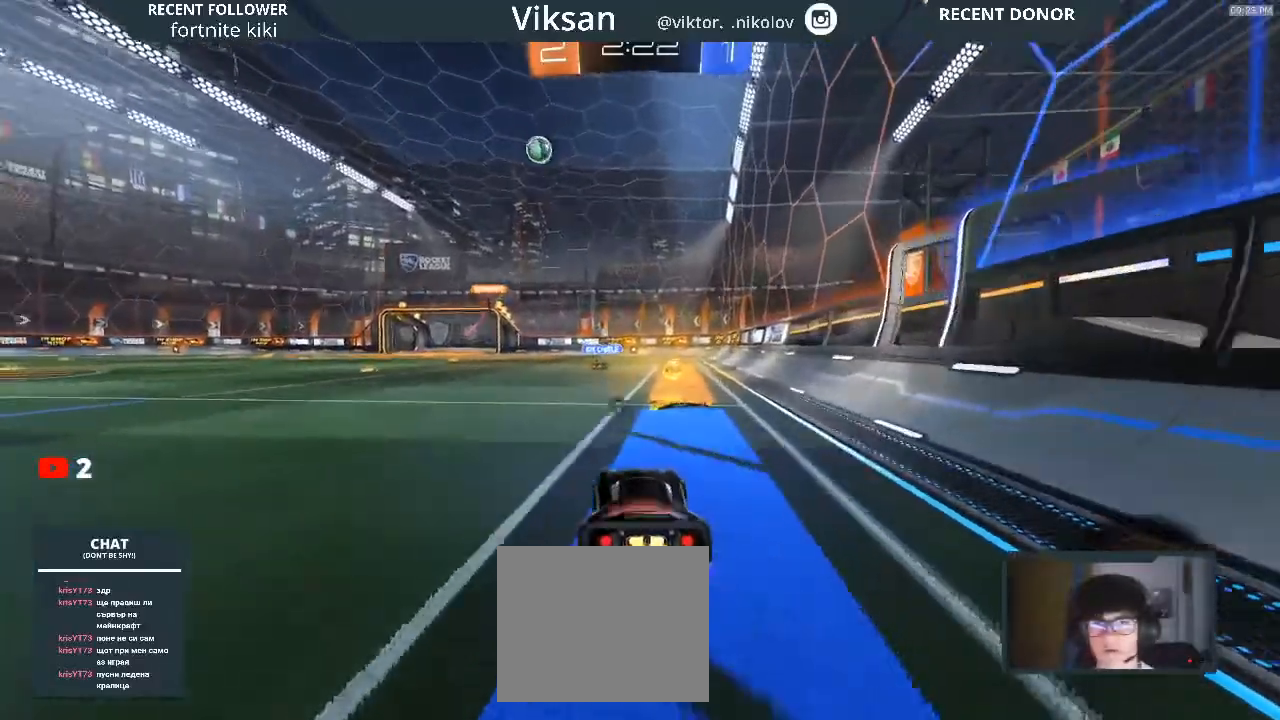
{"buttons": ["CROSS", "L1", "R2"], "left_stick": "up", "right_stick": "center", "events": [[283, "CROSS", "down"], [283, "L1", "down"], [283, "left_stick", "up"]]}
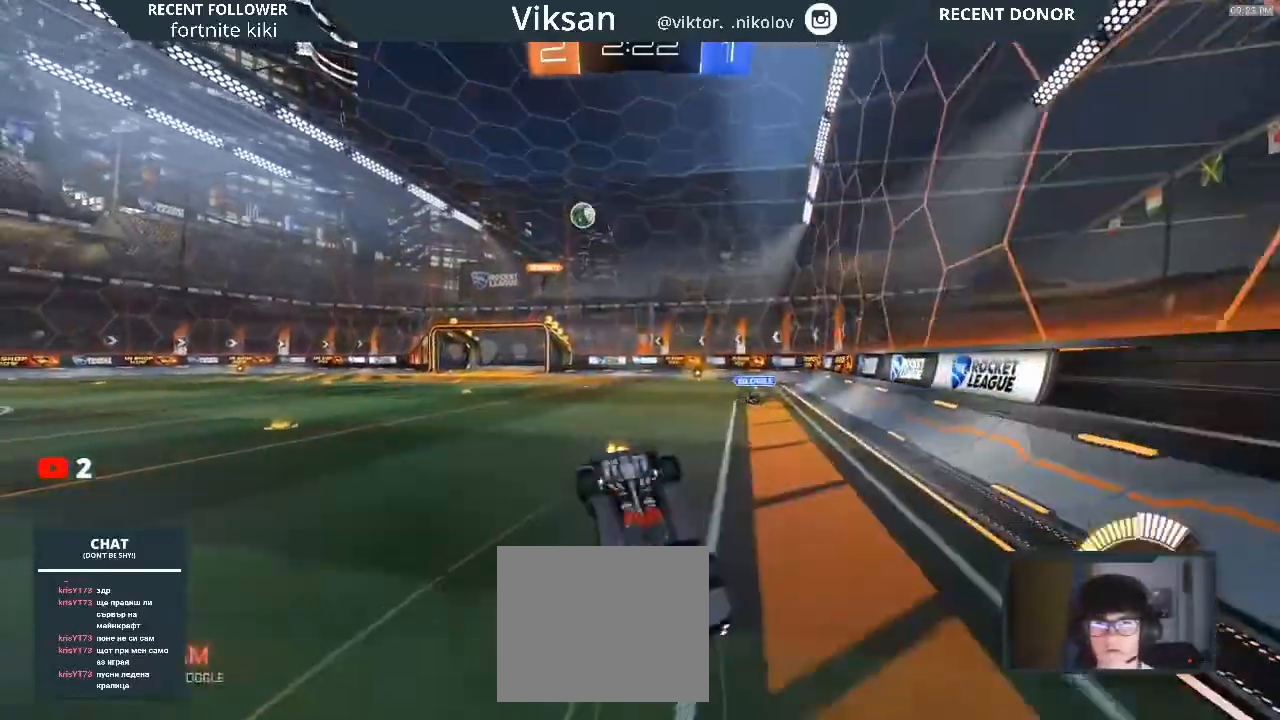
{"buttons": ["R2"], "left_stick": "center", "right_stick": "center", "events": [[17, "CROSS", "up"], [217, "L1", "up"], [217, "TRIANGLE", "down"], [233, "TRIANGLE", "up"], [233, "left_stick", "center"]]}
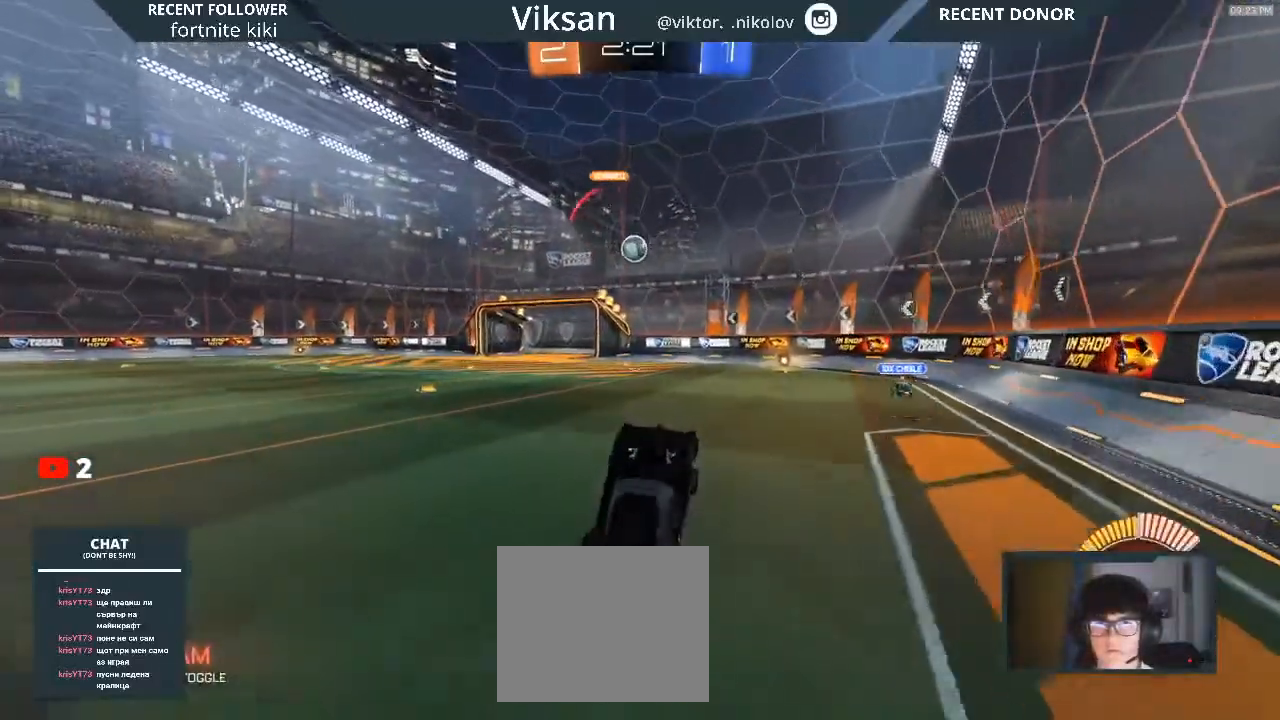
{"buttons": ["R2"], "left_stick": "left", "right_stick": "center", "events": [[450, "left_stick", "left"]]}
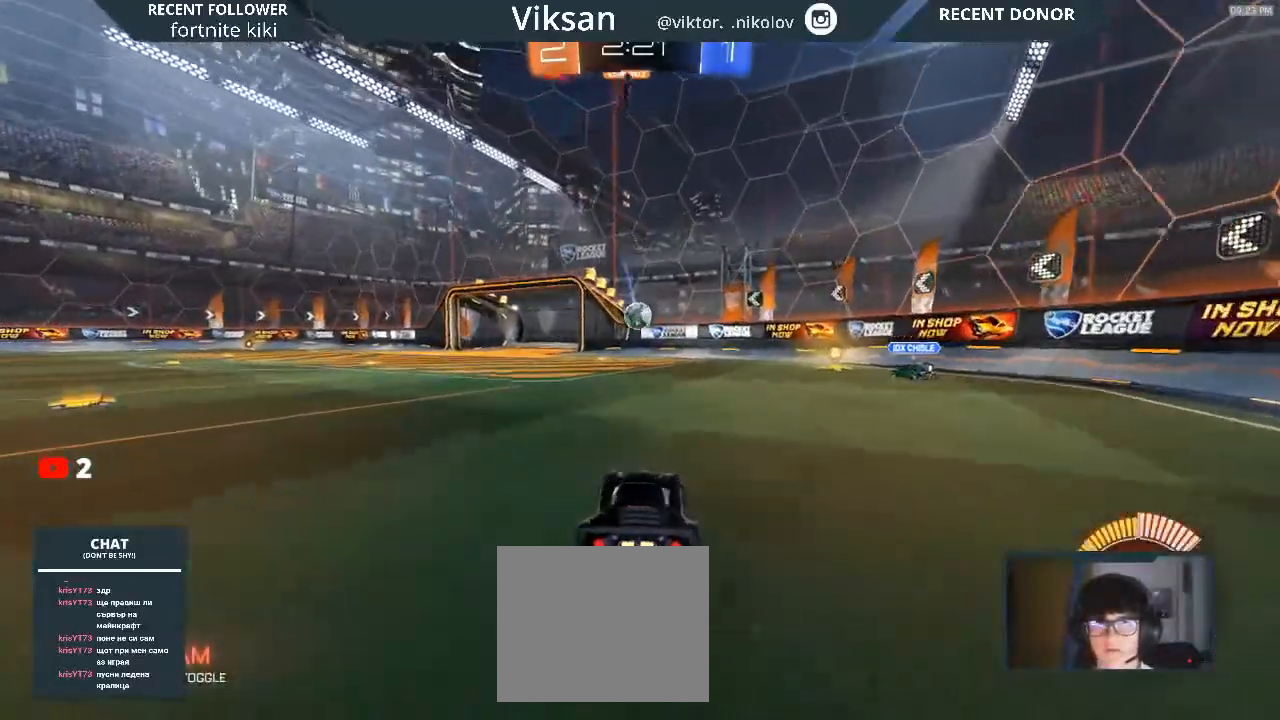
{"buttons": ["R2"], "left_stick": "center", "right_stick": "center", "events": [[233, "left_stick", "center"]]}
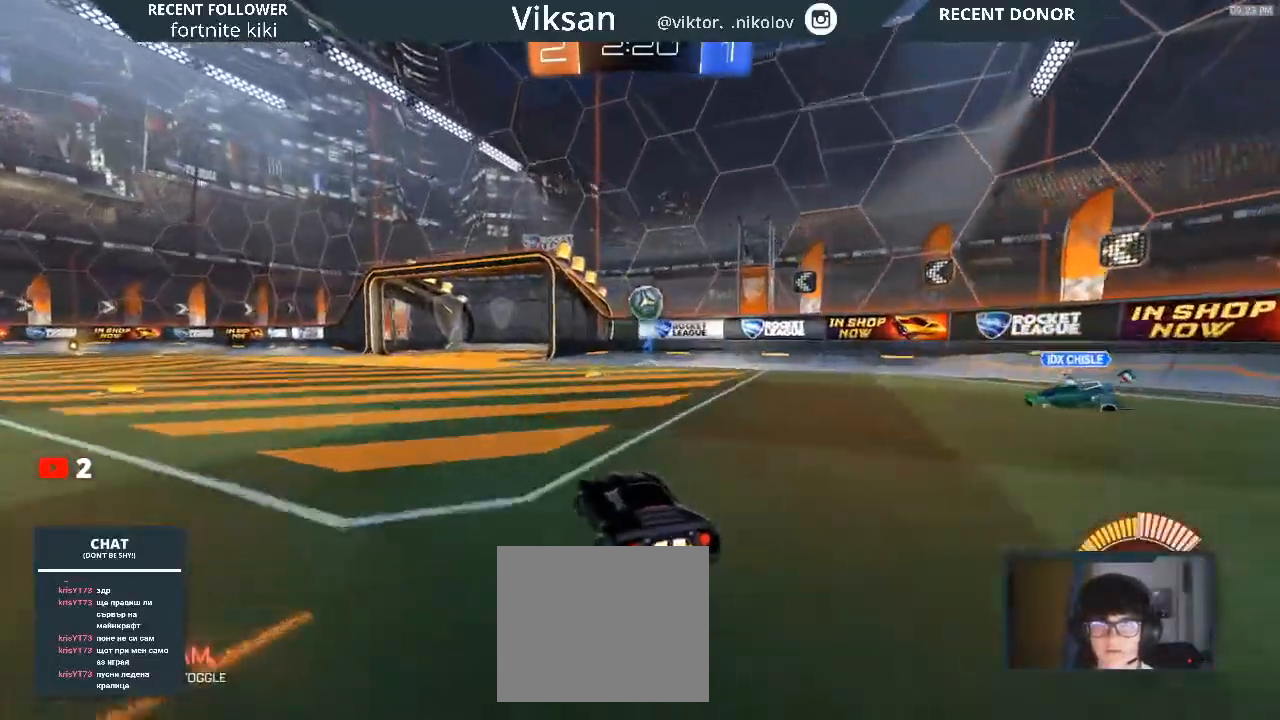
{"buttons": ["CROSS", "R2"], "left_stick": "down", "right_stick": "center", "events": [[33, "L2", "down"], [367, "CROSS", "down"], [367, "L2", "up"], [400, "left_stick", "down"]]}
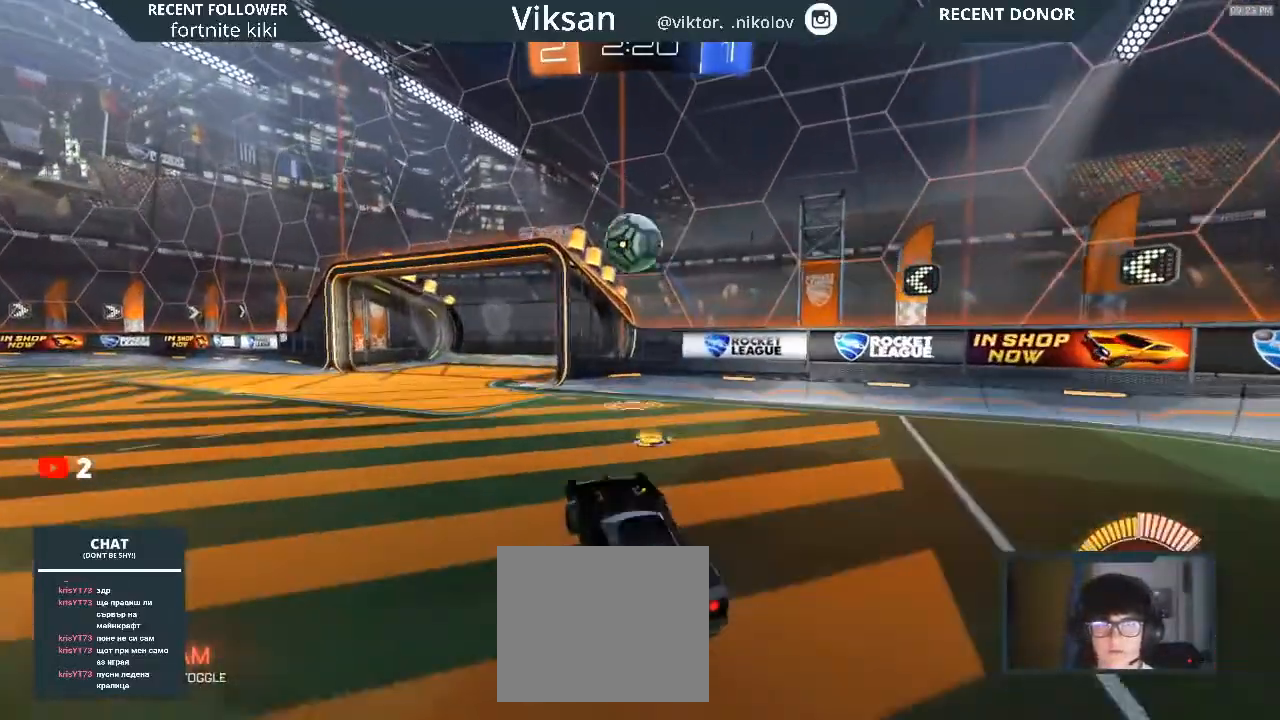
{"buttons": ["R2"], "left_stick": "up", "right_stick": "center", "events": [[17, "CROSS", "up"], [67, "CROSS", "down"], [200, "left_stick", "center"], [333, "CROSS", "up"], [350, "left_stick", "up"]]}
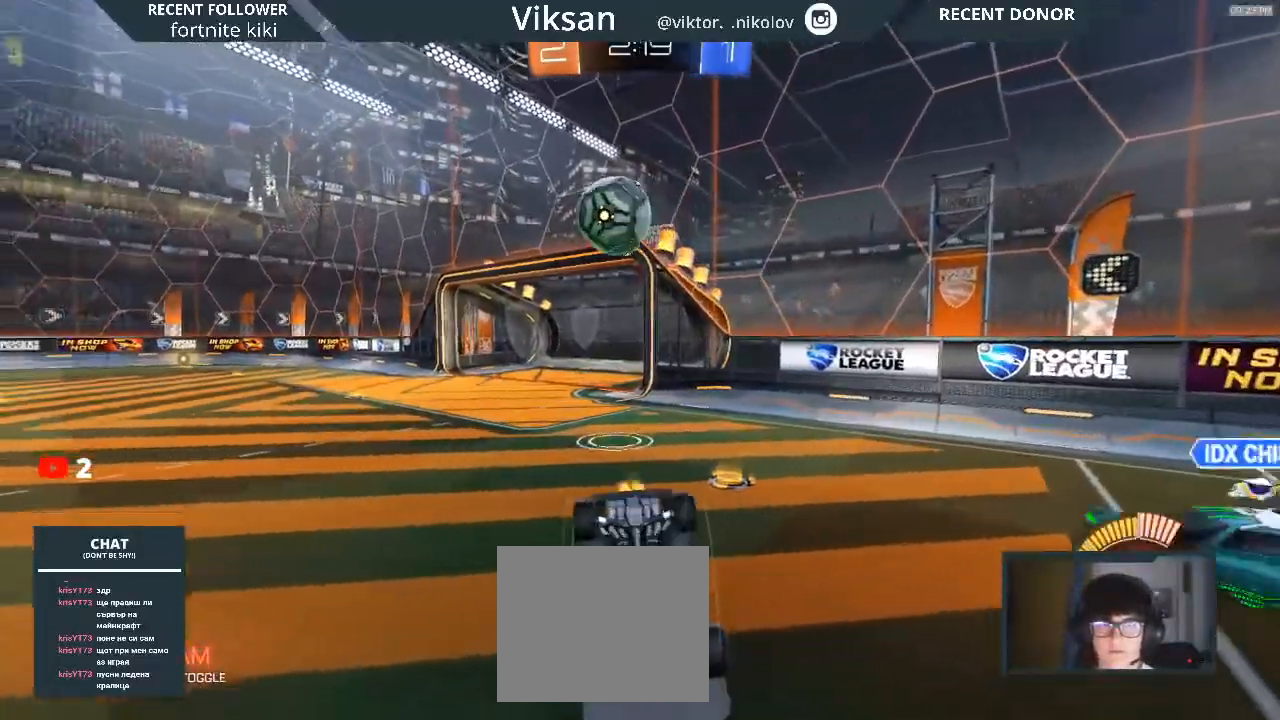
{"buttons": ["R1", "R2"], "left_stick": "center", "right_stick": "center", "events": [[17, "R1", "down"], [17, "left_stick", "up-left"], [200, "left_stick", "center"], [283, "left_stick", "left"], [367, "left_stick", "center"]]}
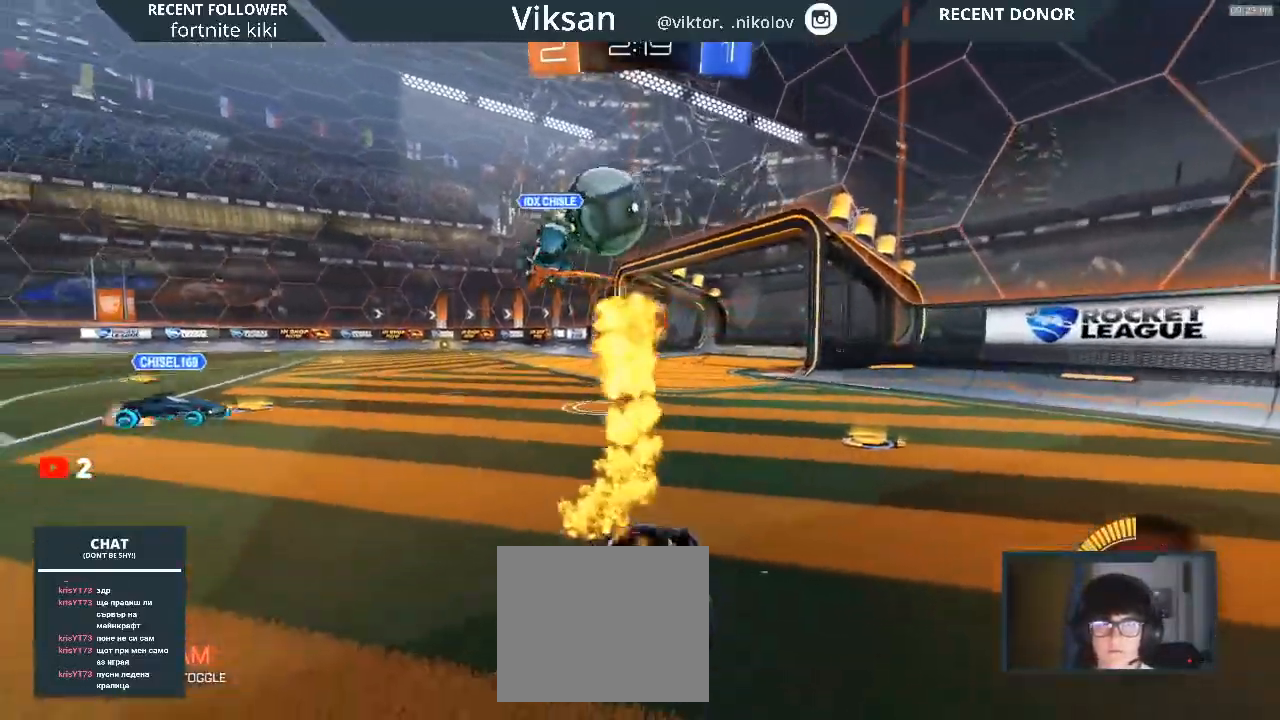
{"buttons": ["R1", "R2"], "left_stick": "center", "right_stick": "center", "events": []}
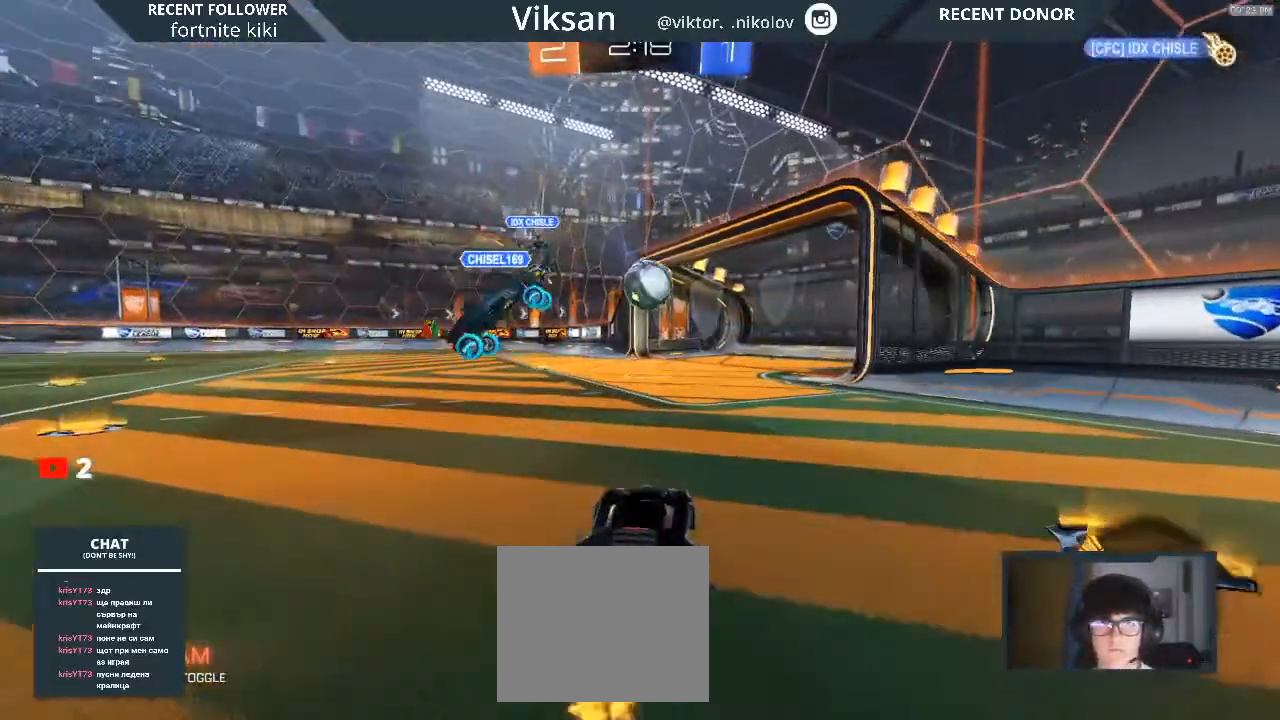
{"buttons": [], "left_stick": "center", "right_stick": "center", "events": [[333, "R1", "up"], [400, "R2", "up"]]}
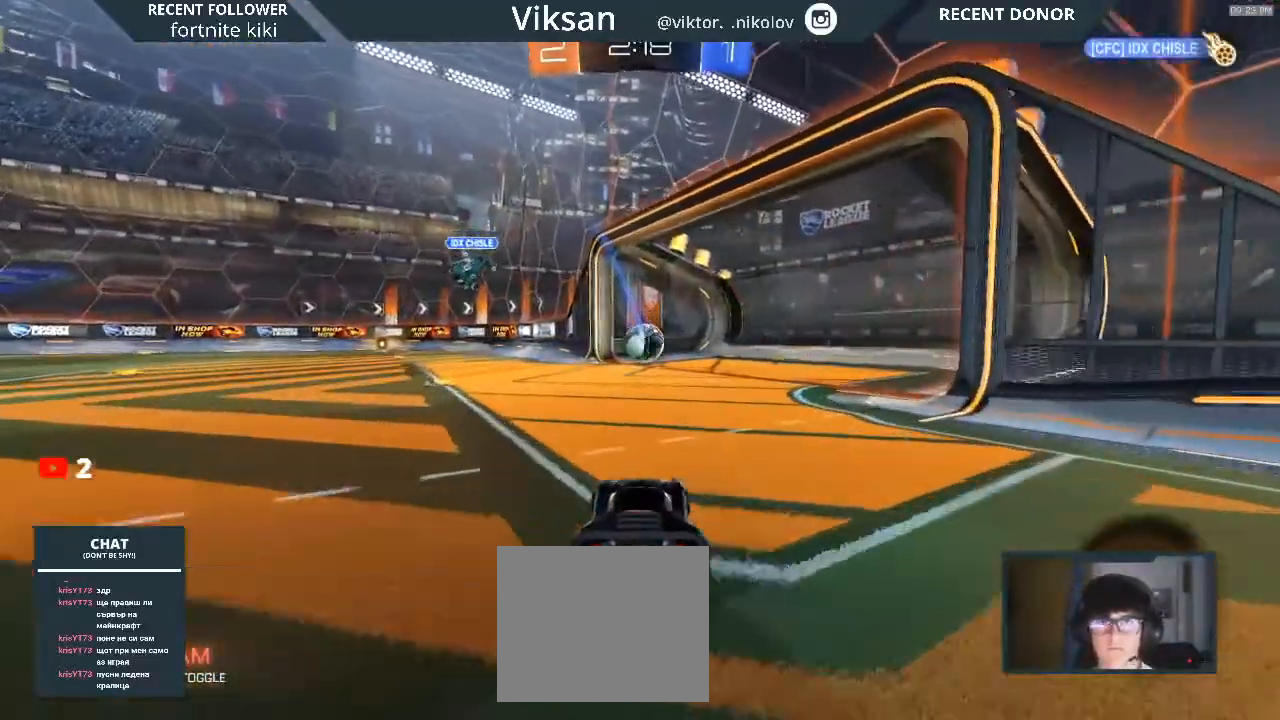
{"buttons": [], "left_stick": "center", "right_stick": "center", "events": [[17, "L2", "down"], [433, "L2", "up"]]}